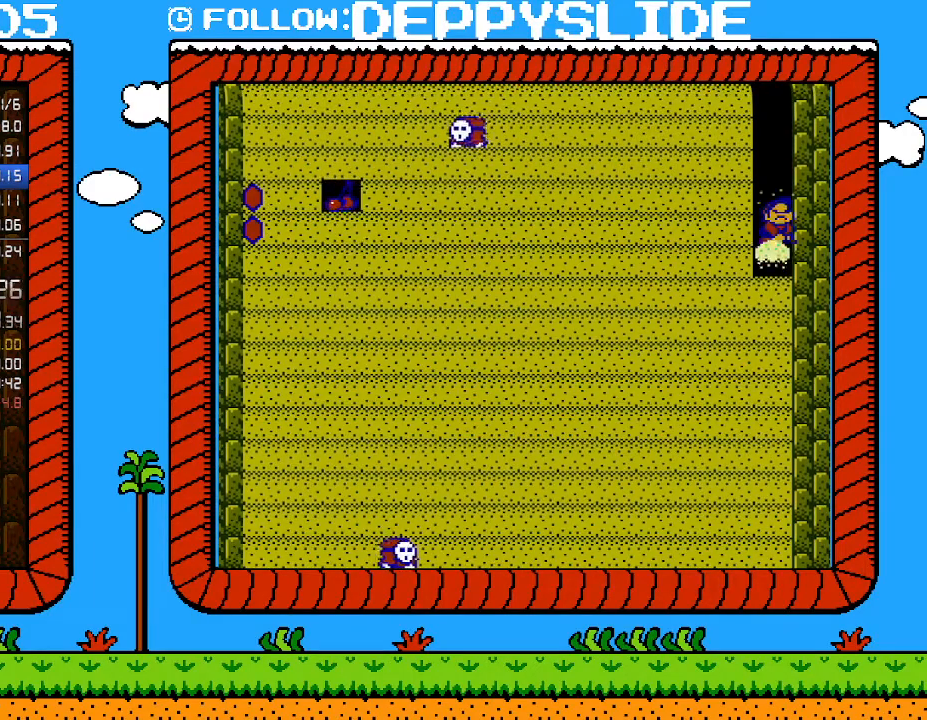
Gameplay with a controller (Nintendo layout); each line is a JSON object with the inputs held at the frame after it. "events" lists button and stick changes between this image and that frame as [ms after this image, input, new state], when the widget could be followed in between. Not read: L3 R3.
{"buttons": [], "events": [[133, "B", "up"]]}
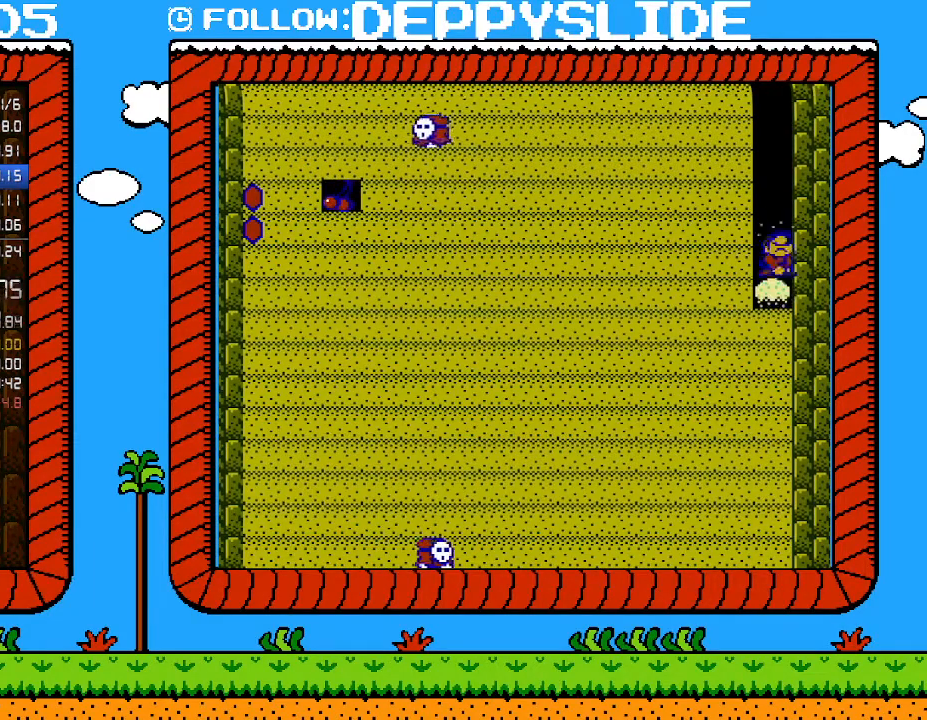
{"buttons": [], "events": [[17, "B", "down"], [200, "B", "up"]]}
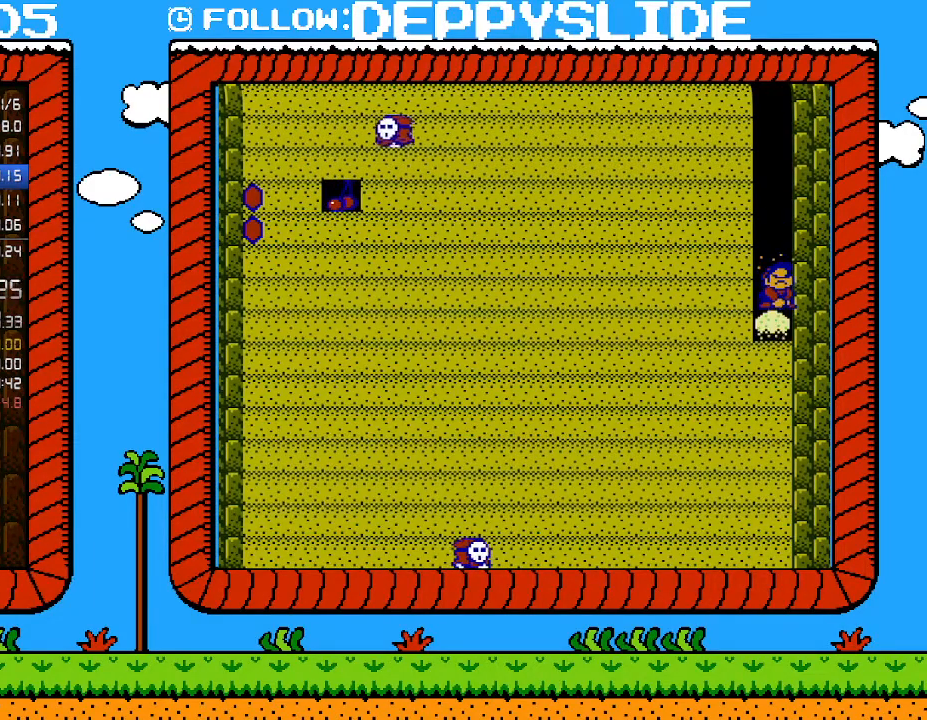
{"buttons": [], "events": [[33, "B", "down"], [283, "B", "up"]]}
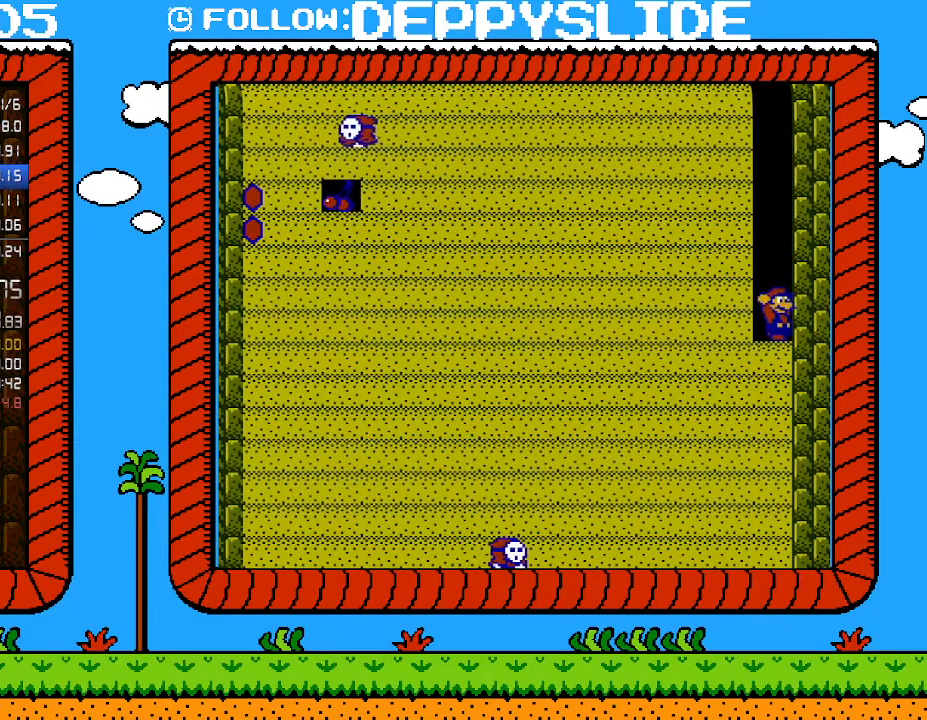
{"buttons": [], "events": [[133, "B", "down"], [283, "B", "up"]]}
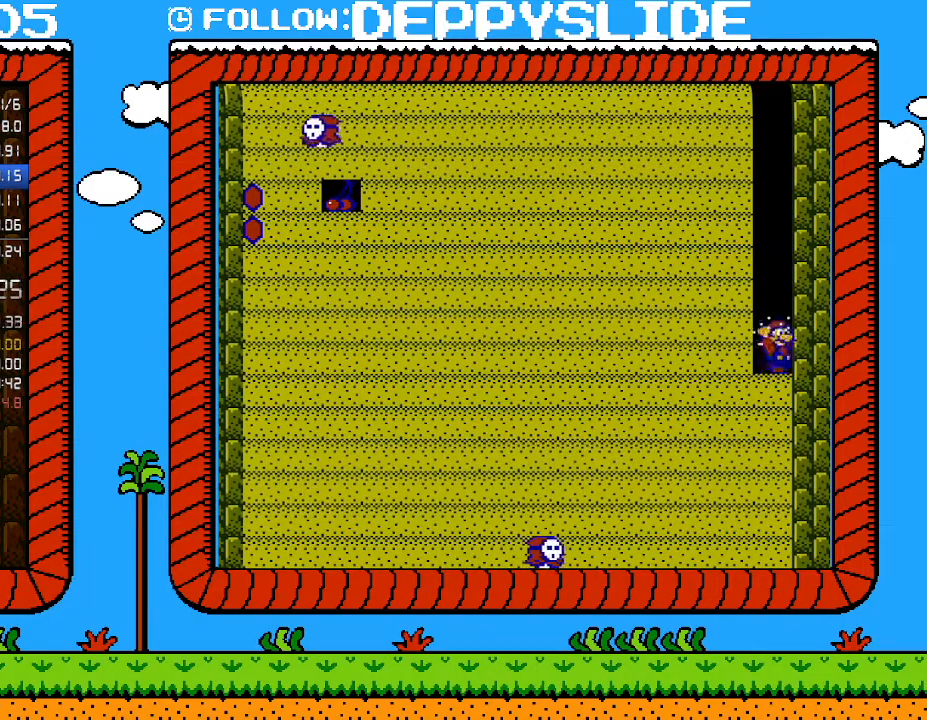
{"buttons": [], "events": [[200, "B", "down"], [383, "B", "up"]]}
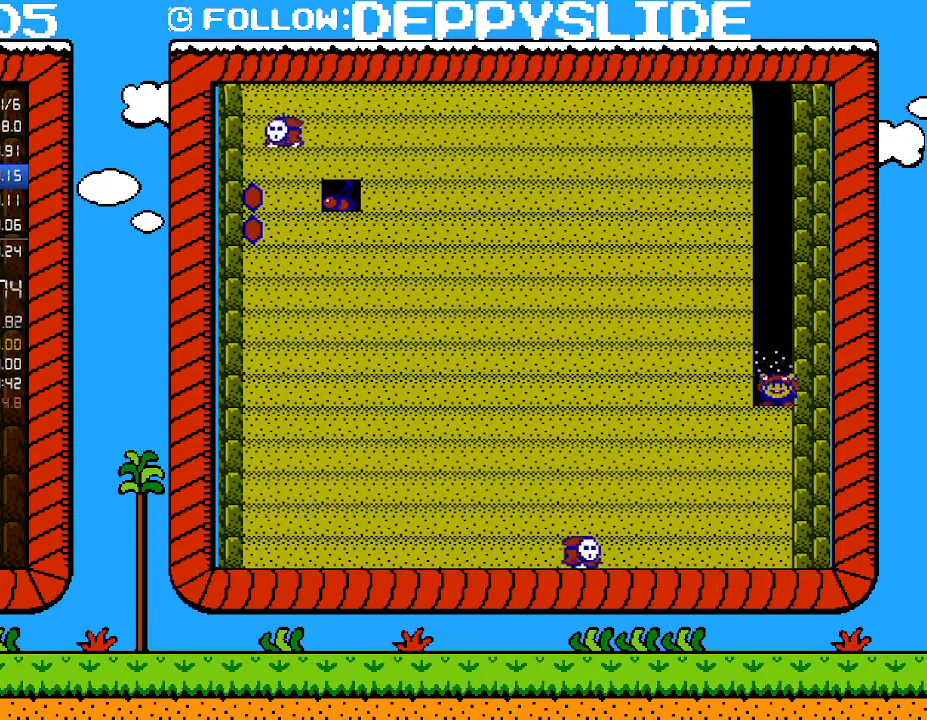
{"buttons": [], "events": [[233, "B", "down"], [450, "B", "up"]]}
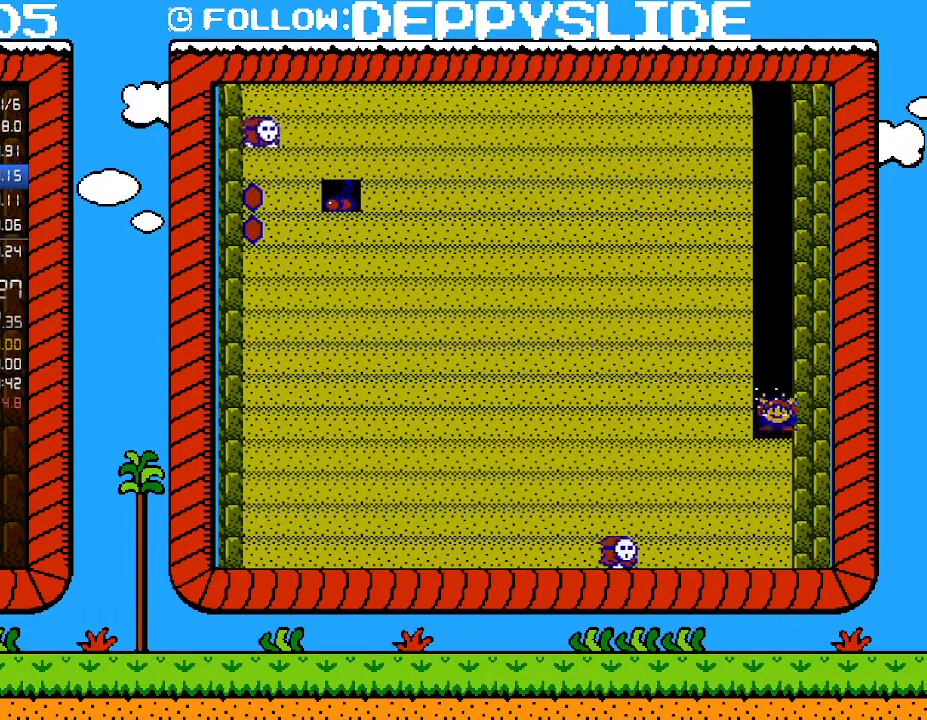
{"buttons": [], "events": [[283, "B", "down"], [500, "B", "up"]]}
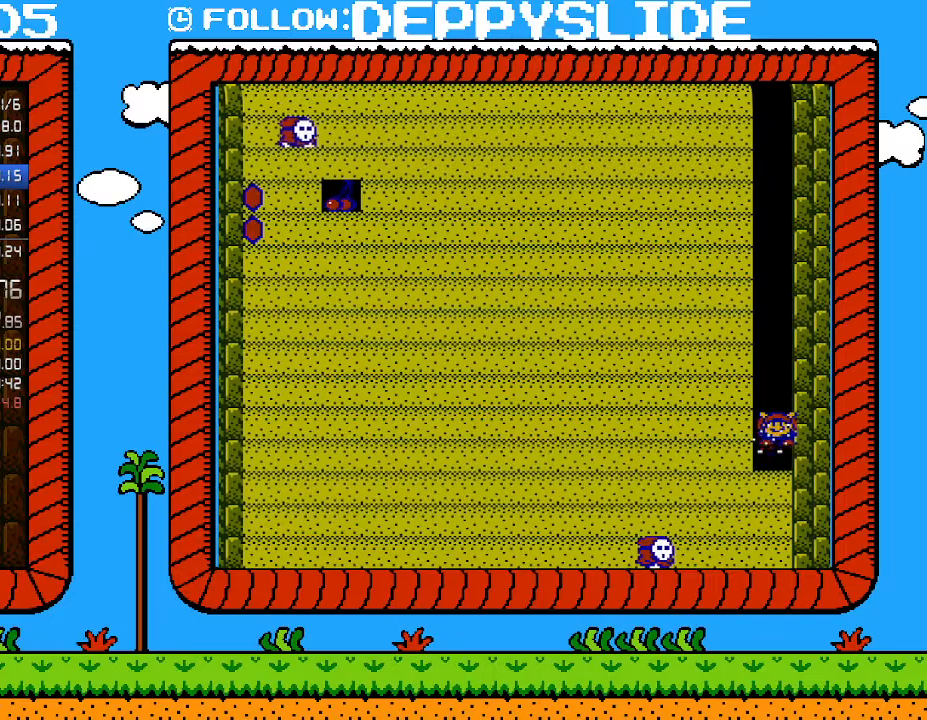
{"buttons": ["B"], "events": [[350, "B", "down"]]}
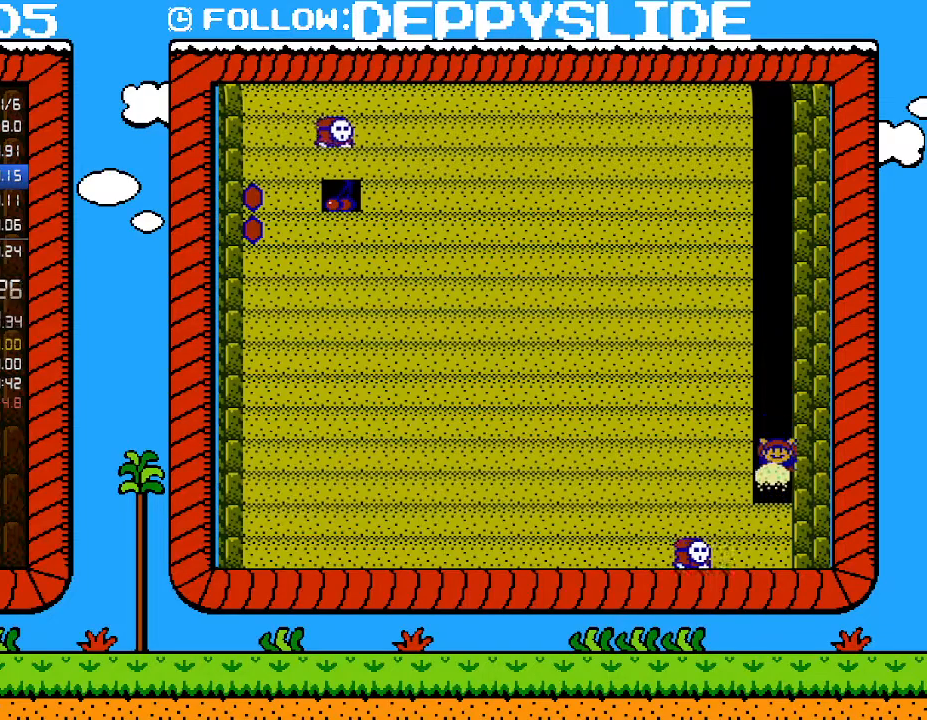
{"buttons": [], "events": [[133, "B", "up"]]}
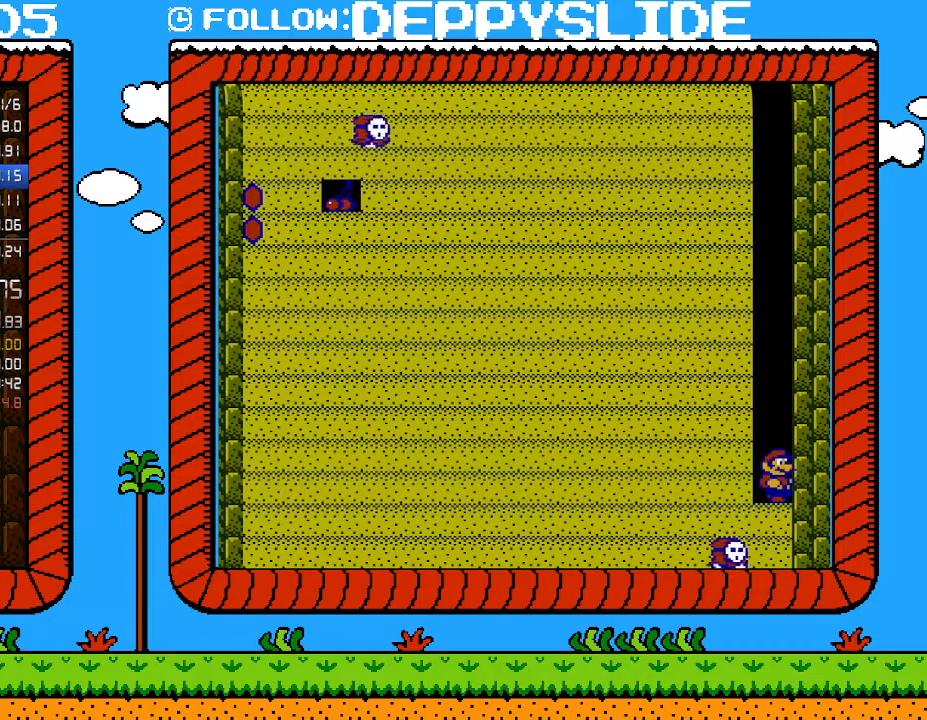
{"buttons": [], "events": []}
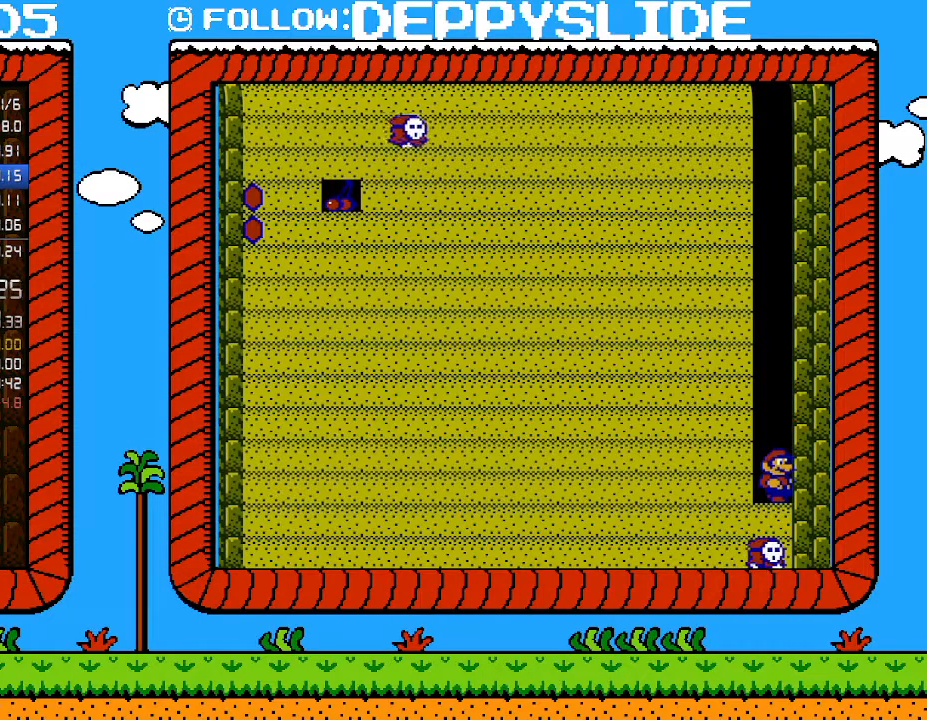
{"buttons": ["B"], "events": [[350, "B", "down"]]}
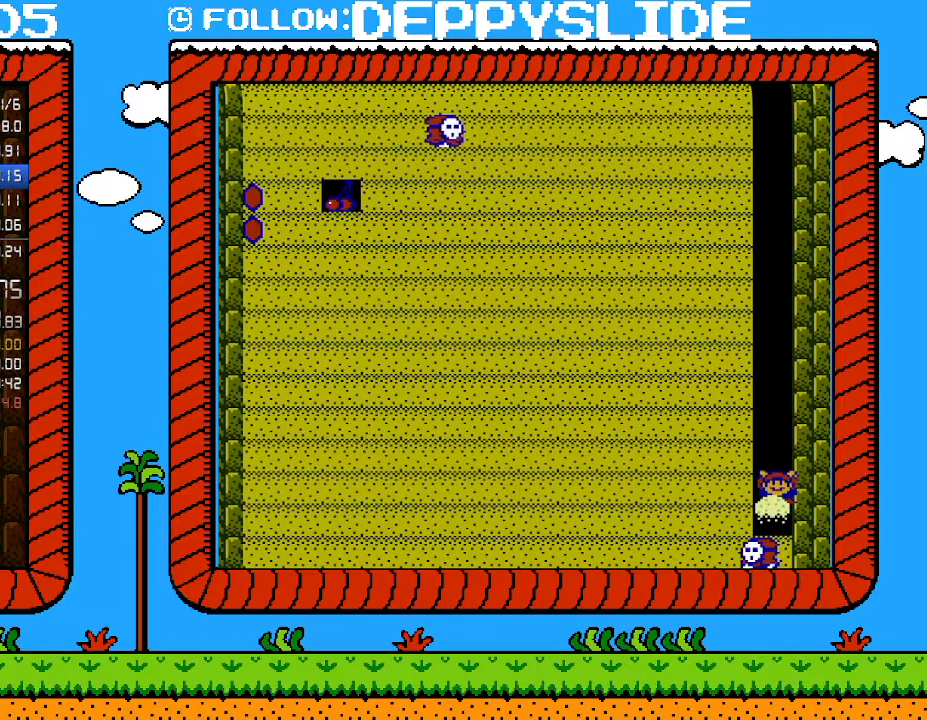
{"buttons": ["B"], "events": []}
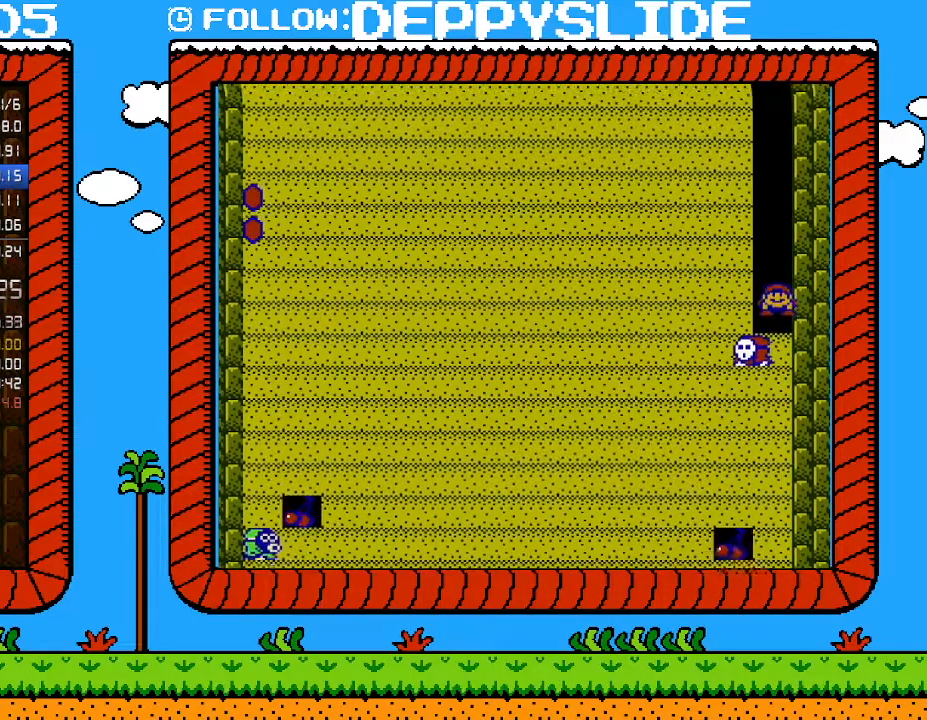
{"buttons": ["B"], "events": [[100, "B", "up"], [350, "B", "down"]]}
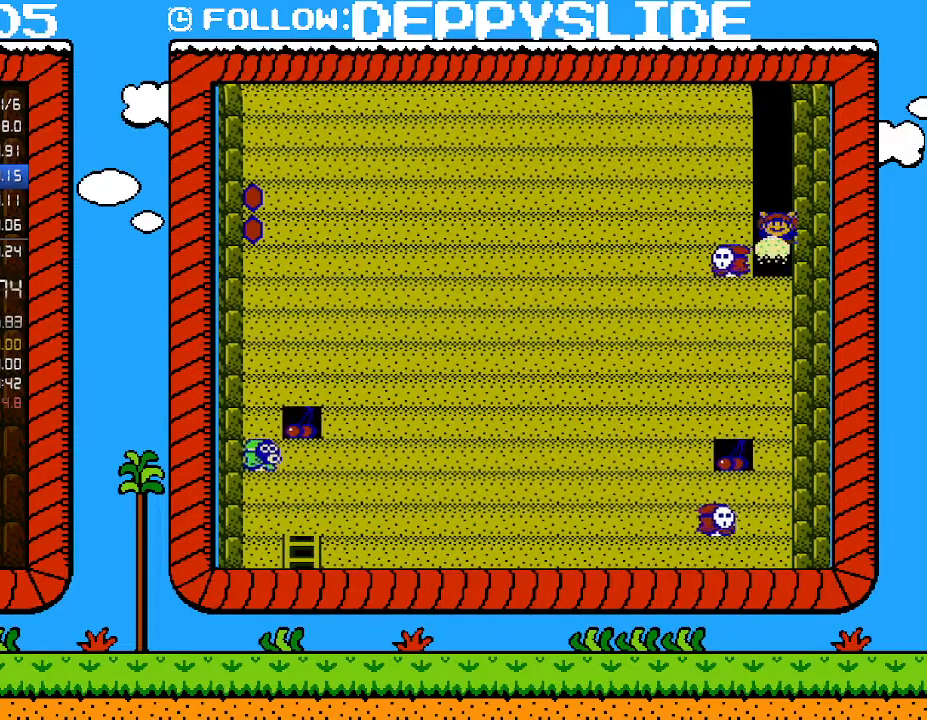
{"buttons": [], "events": [[200, "DPAD_LEFT", "down"], [383, "DPAD_LEFT", "up"], [417, "B", "up"]]}
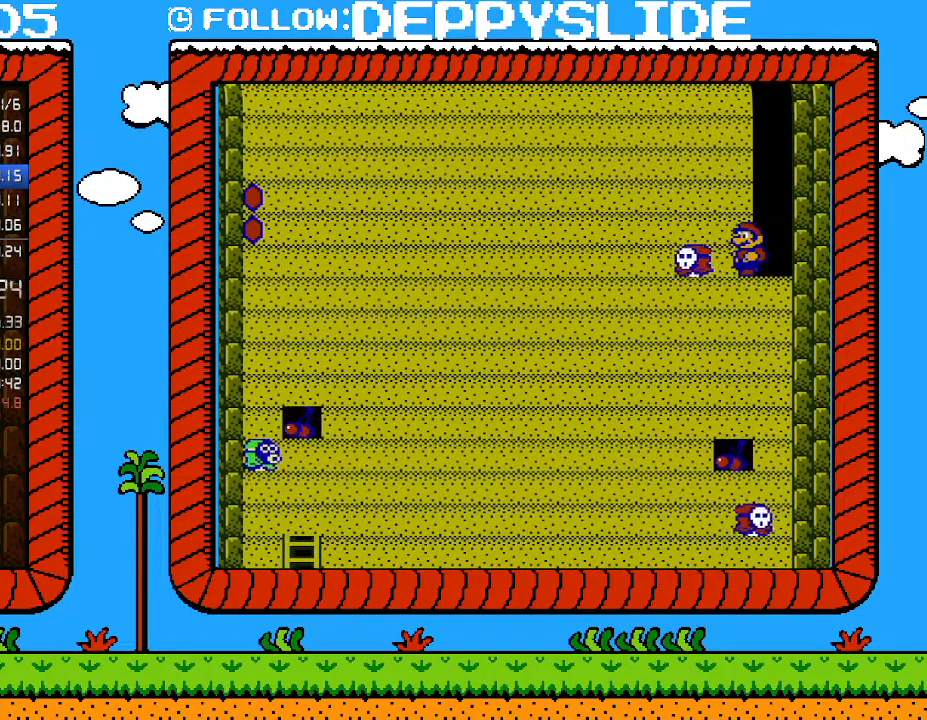
{"buttons": ["B"], "events": [[33, "B", "down"], [200, "B", "up"], [200, "DPAD_LEFT", "down"], [283, "B", "down"], [283, "DPAD_LEFT", "up"]]}
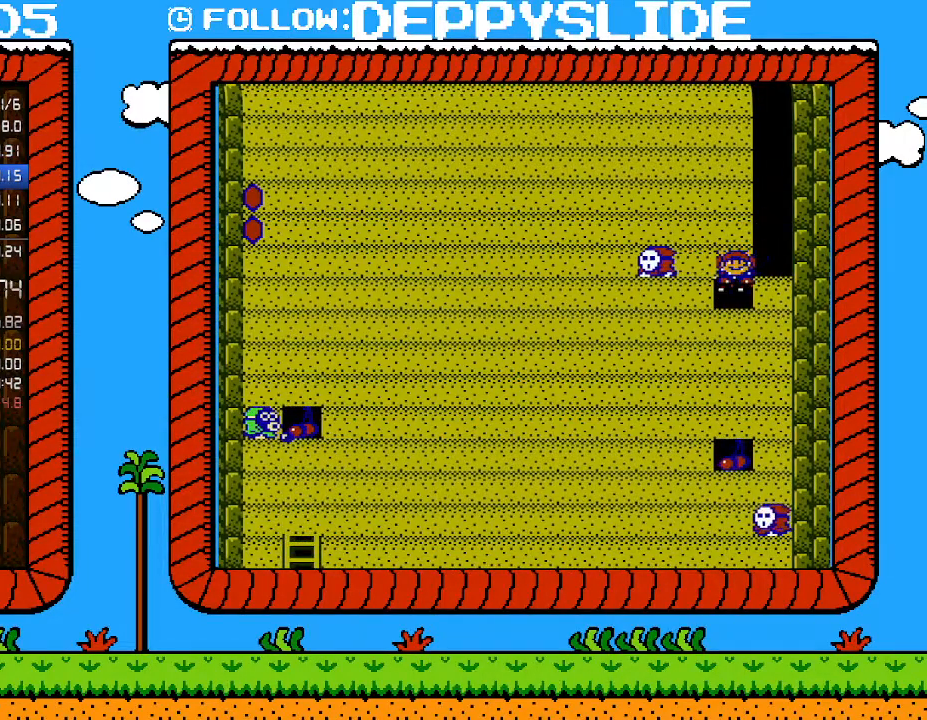
{"buttons": ["B"], "events": [[17, "B", "up"], [317, "DPAD_RIGHT", "down"], [383, "B", "down"], [383, "DPAD_RIGHT", "up"]]}
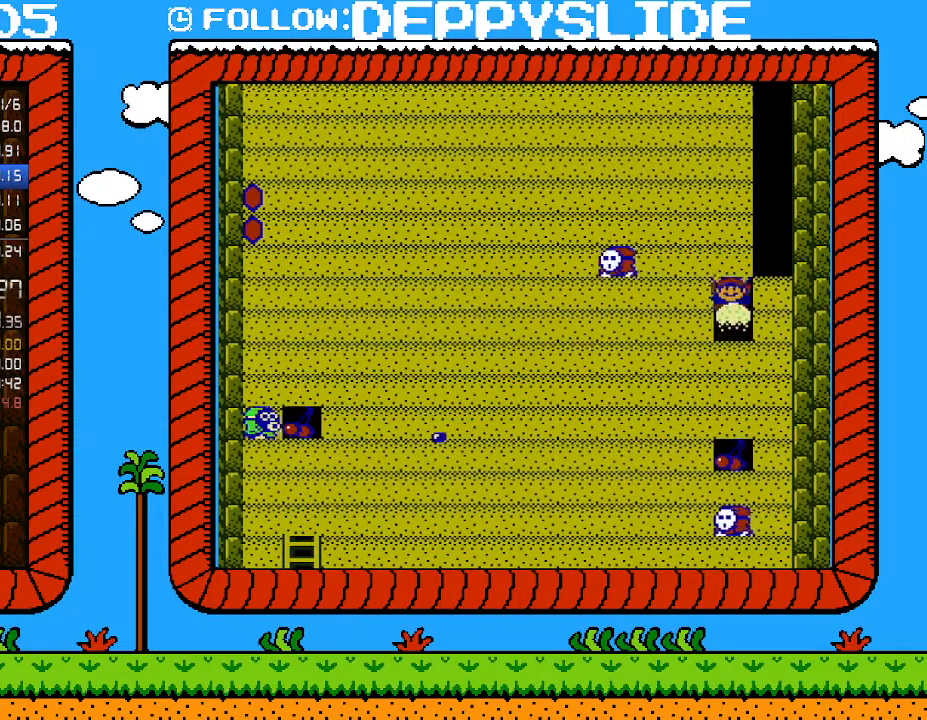
{"buttons": ["B"], "events": [[67, "B", "up"], [450, "B", "down"]]}
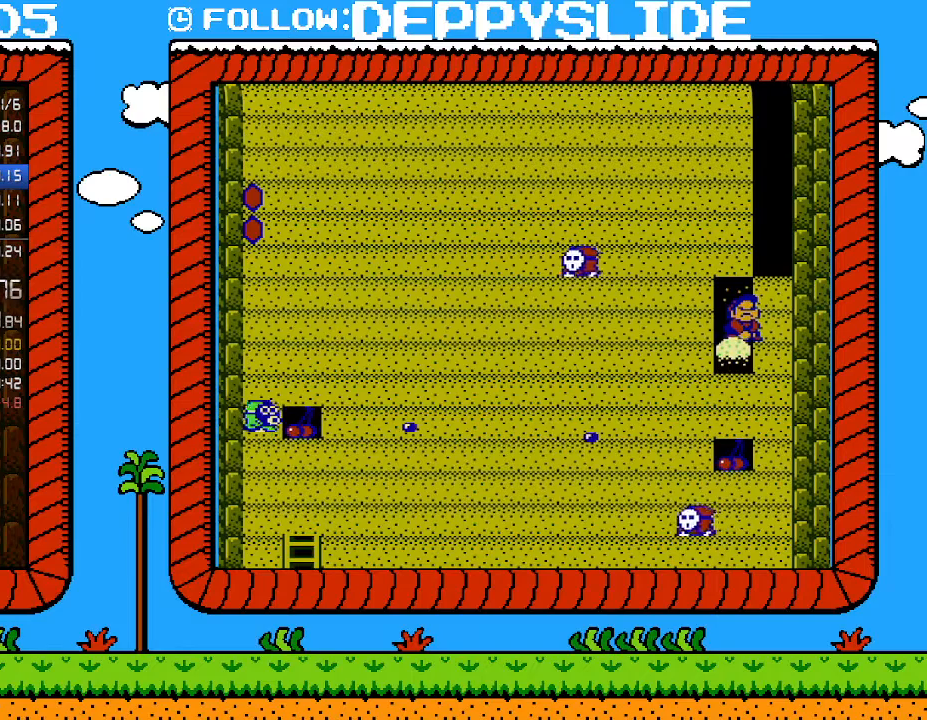
{"buttons": ["B"], "events": [[167, "B", "up"], [167, "DPAD_LEFT", "down"], [267, "DPAD_LEFT", "up"], [467, "B", "down"]]}
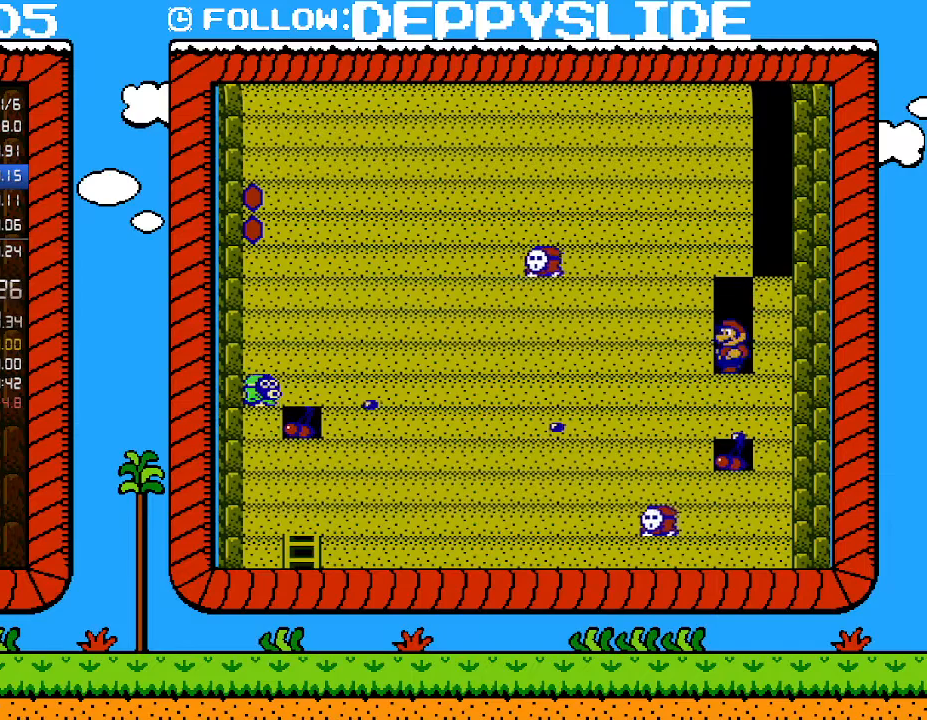
{"buttons": ["B"], "events": [[233, "B", "up"], [350, "B", "down"]]}
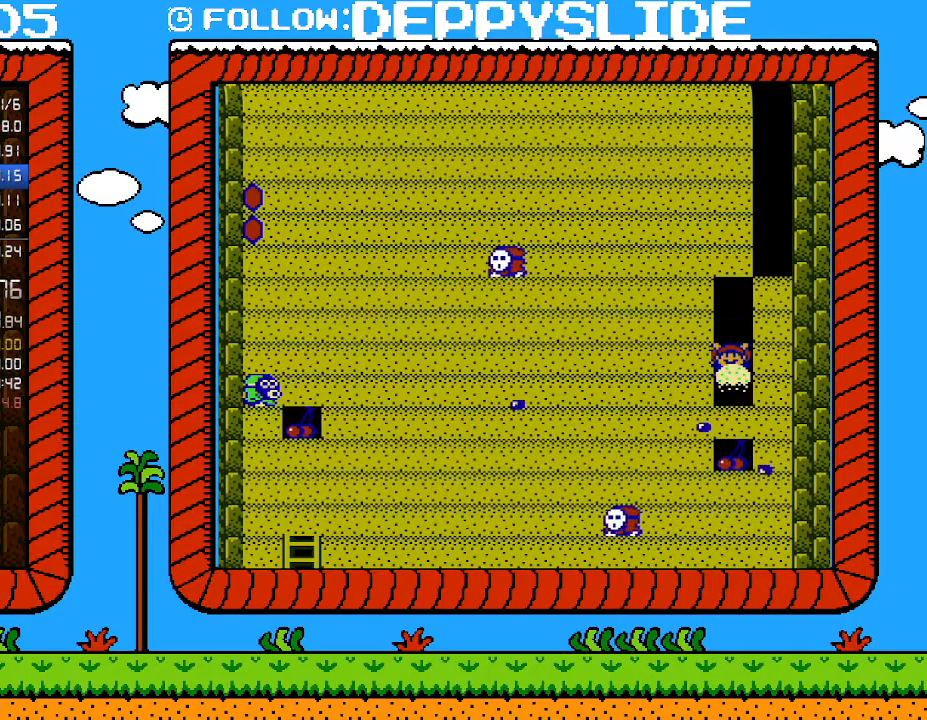
{"buttons": [], "events": [[233, "B", "up"]]}
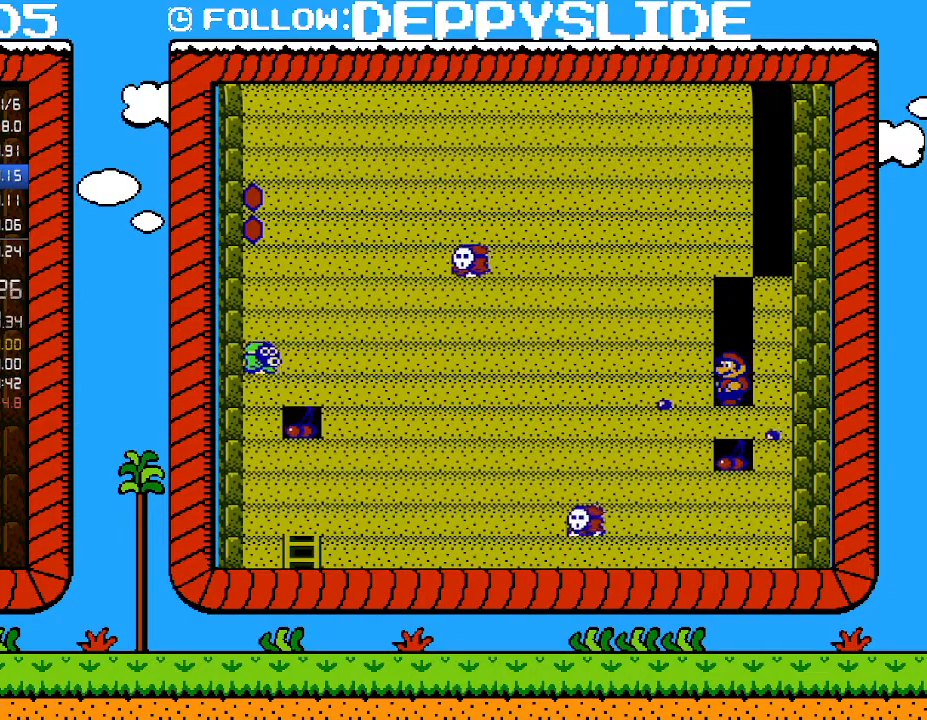
{"buttons": ["B"], "events": [[200, "B", "down"]]}
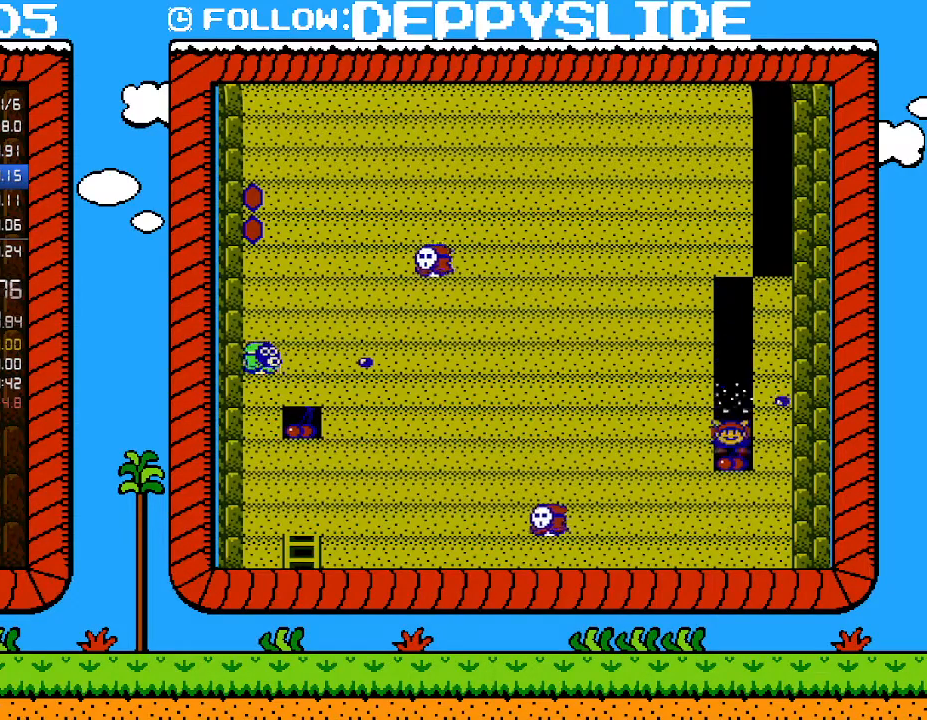
{"buttons": ["B"], "events": [[283, "B", "up"], [417, "B", "down"]]}
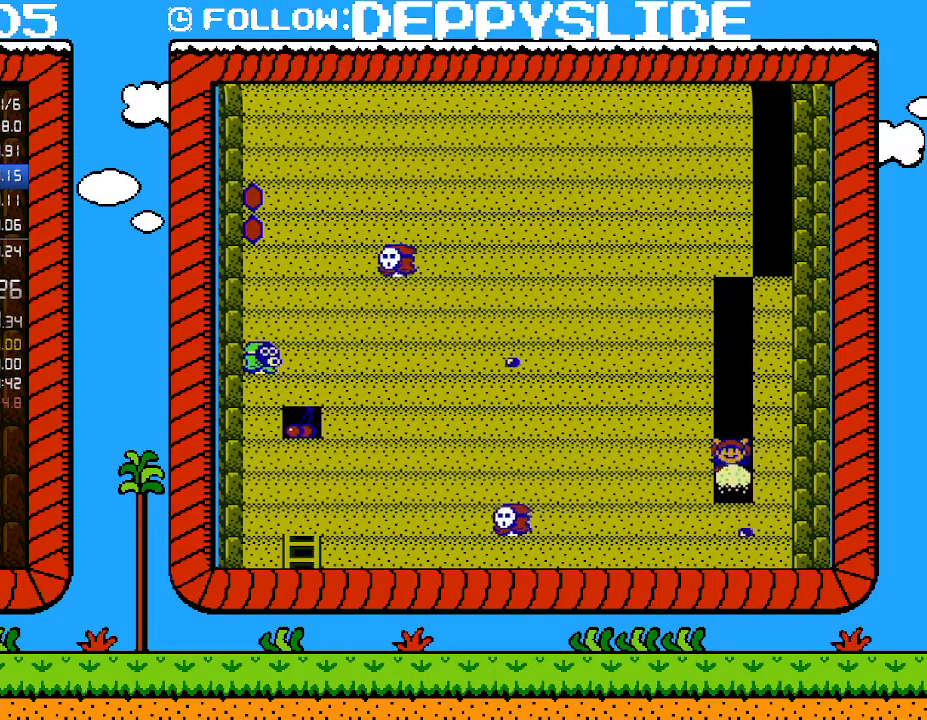
{"buttons": ["B"], "events": [[283, "B", "up"], [500, "B", "down"]]}
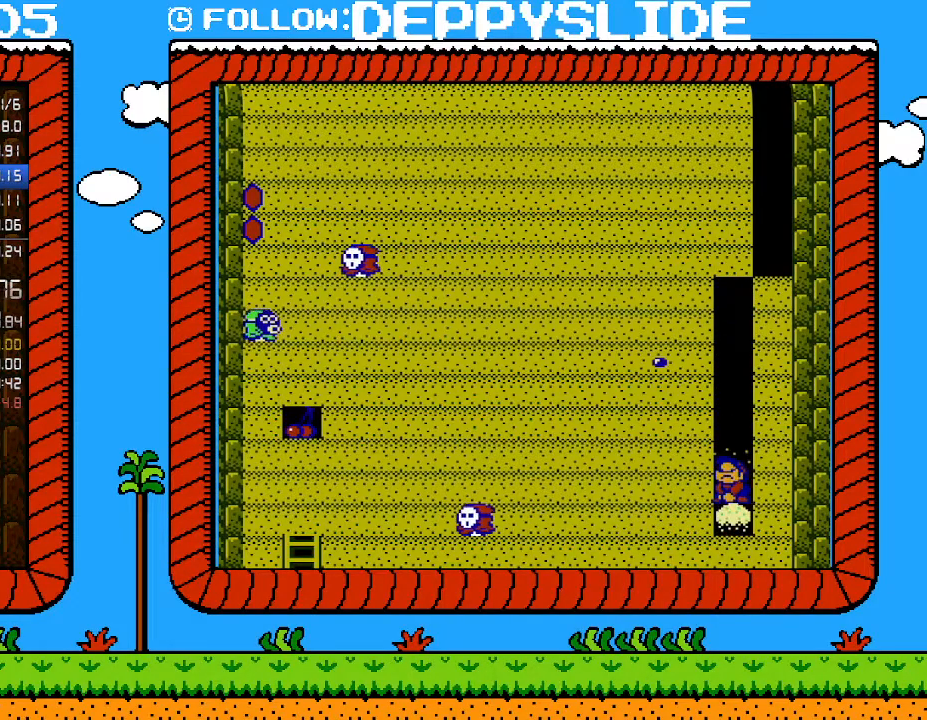
{"buttons": ["B", "DPAD_LEFT"], "events": [[133, "DPAD_LEFT", "down"]]}
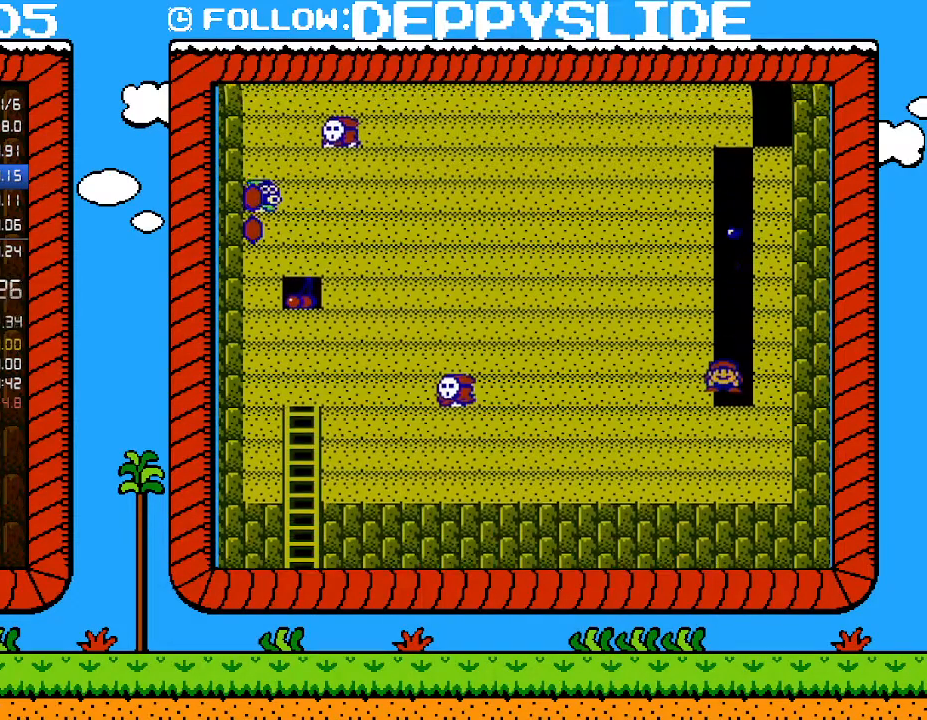
{"buttons": ["B", "DPAD_LEFT"], "events": []}
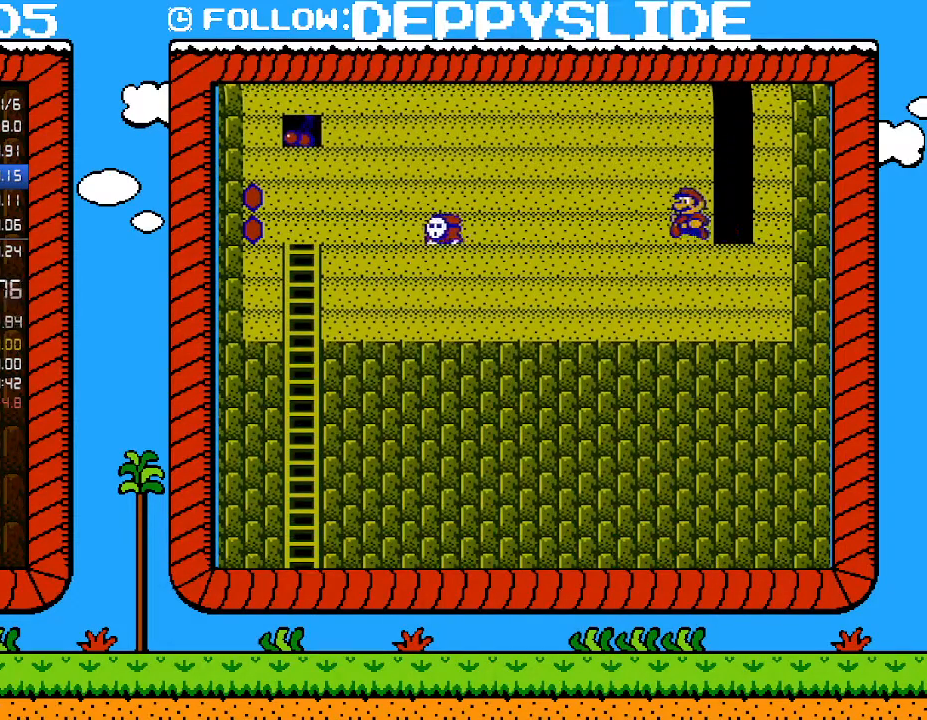
{"buttons": ["B", "DPAD_LEFT"], "events": []}
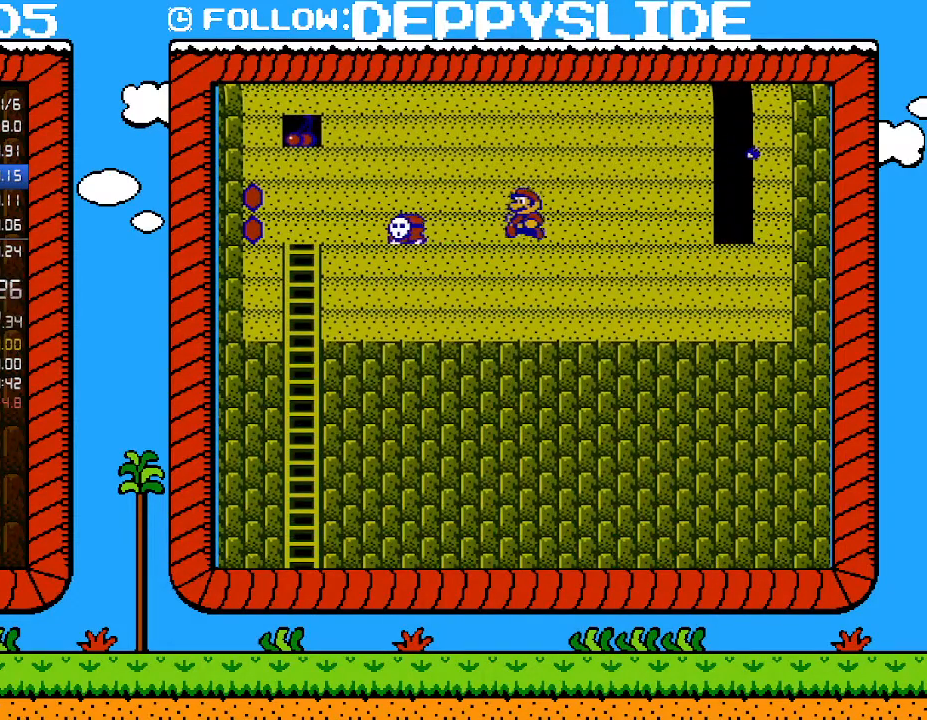
{"buttons": ["B"], "events": [[250, "DPAD_LEFT", "up"]]}
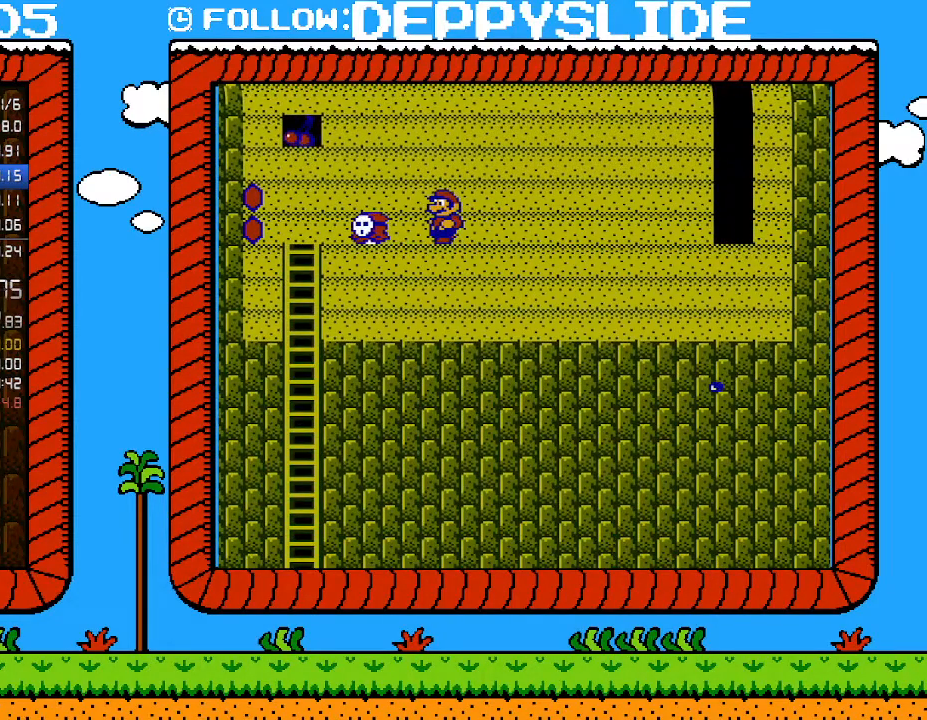
{"buttons": ["B"], "events": [[133, "DPAD_LEFT", "down"], [350, "DPAD_LEFT", "up"]]}
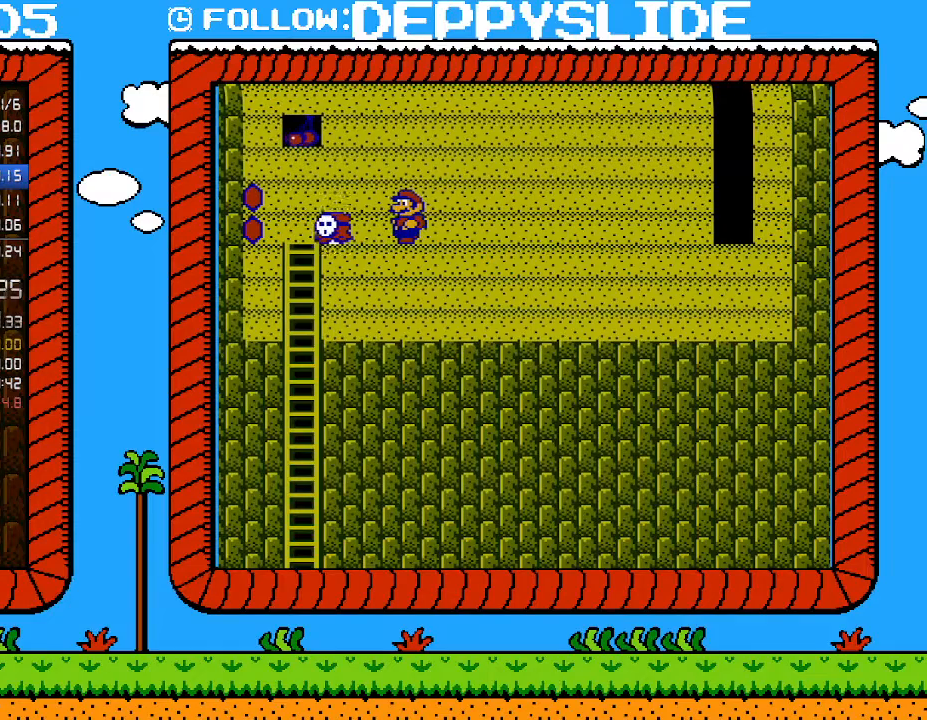
{"buttons": ["B", "DPAD_LEFT"], "events": [[350, "DPAD_LEFT", "down"]]}
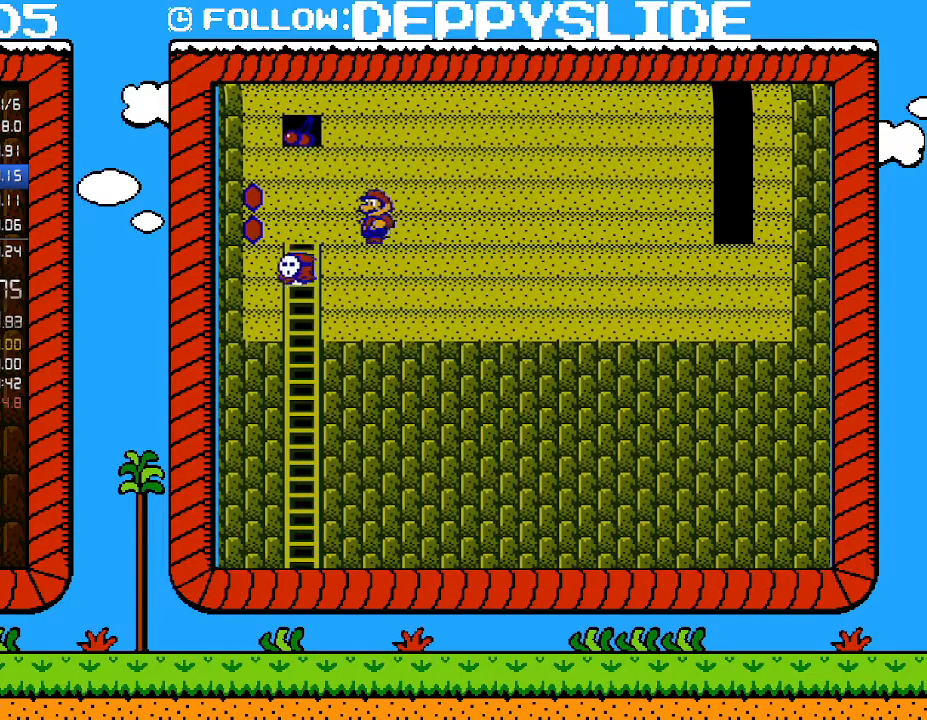
{"buttons": ["DPAD_DOWN"], "events": [[283, "B", "up"], [317, "DPAD_DOWN", "down"], [317, "DPAD_LEFT", "up"]]}